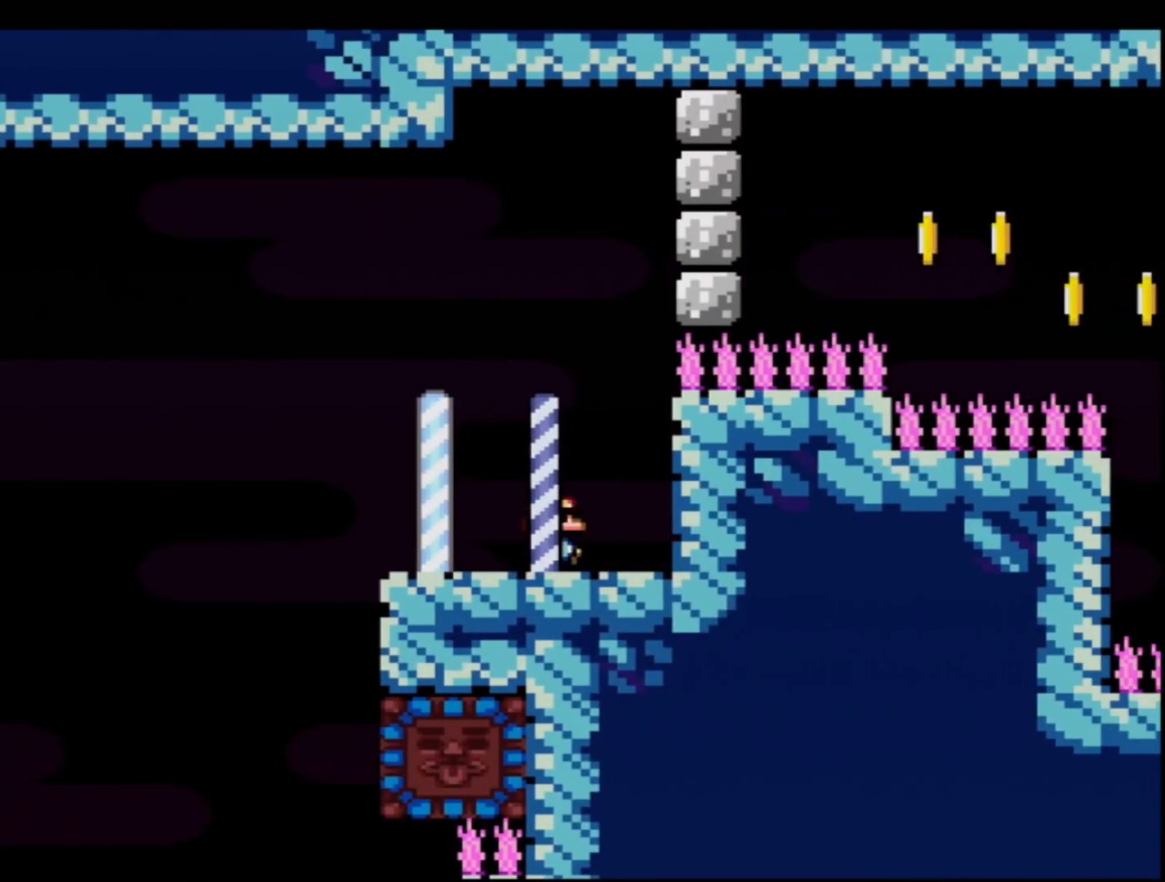
Gameplay with a controller (Nintendo layout); each line is a JSON object with the inputs held at the frame after it. "events" lists button and stick changes between this image and that frame as [ms after this image, input, new state], when the widget could be followed in between. Not read: DPAD_DOWN L3 R3.
{"buttons": ["Y"], "events": [[17, "DPAD_RIGHT", "up"], [67, "DPAD_LEFT", "down"], [234, "DPAD_LEFT", "up"], [234, "R1", "down"], [317, "B", "down"], [384, "R1", "up"], [484, "B", "up"]]}
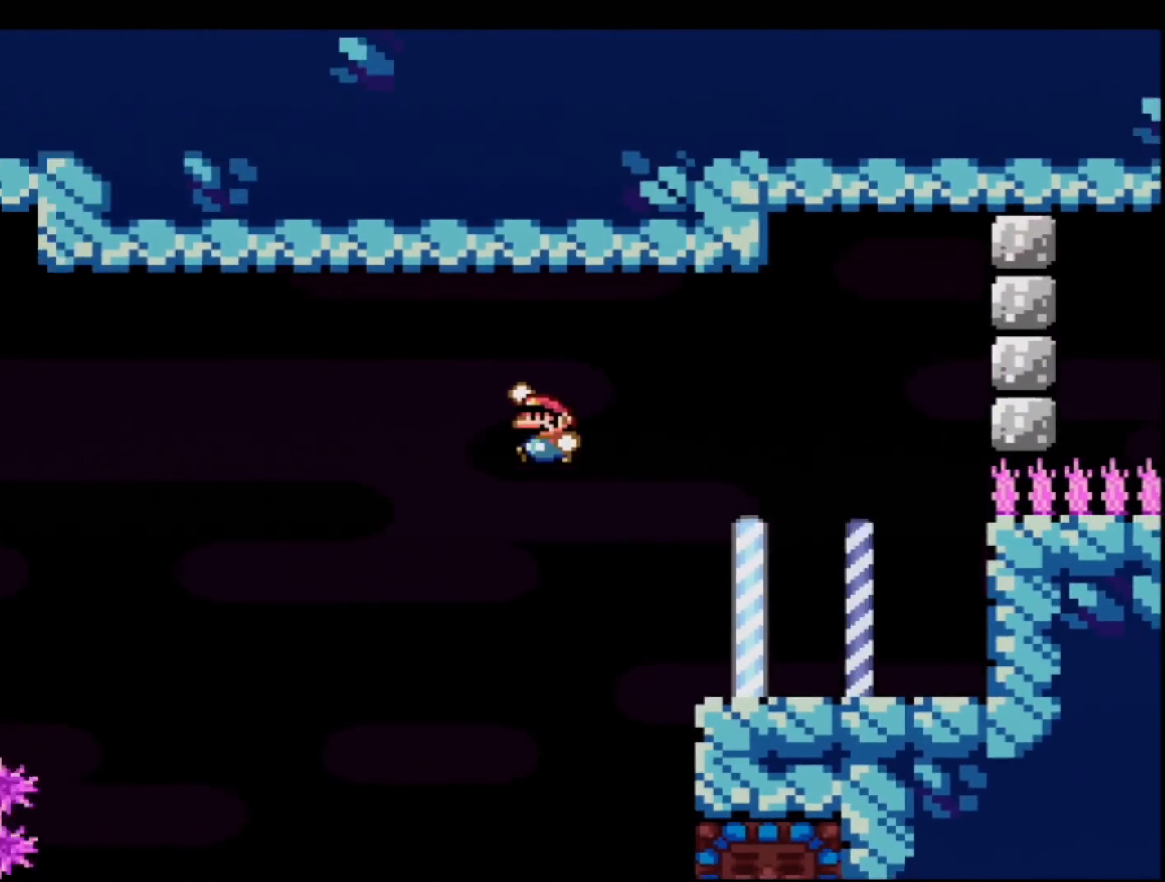
{"buttons": ["B", "Y"], "events": [[166, "B", "down"]]}
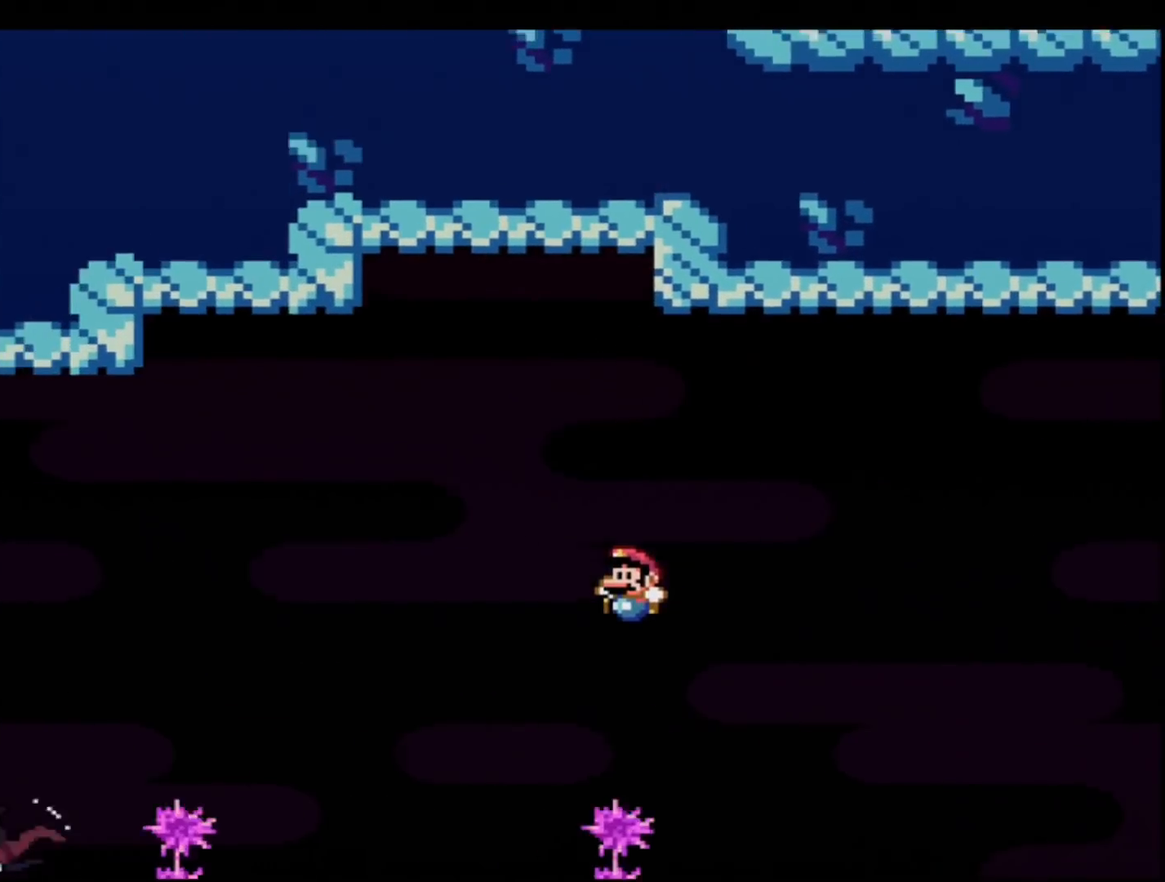
{"buttons": ["B", "Y", "R1"], "events": [[100, "R1", "down"]]}
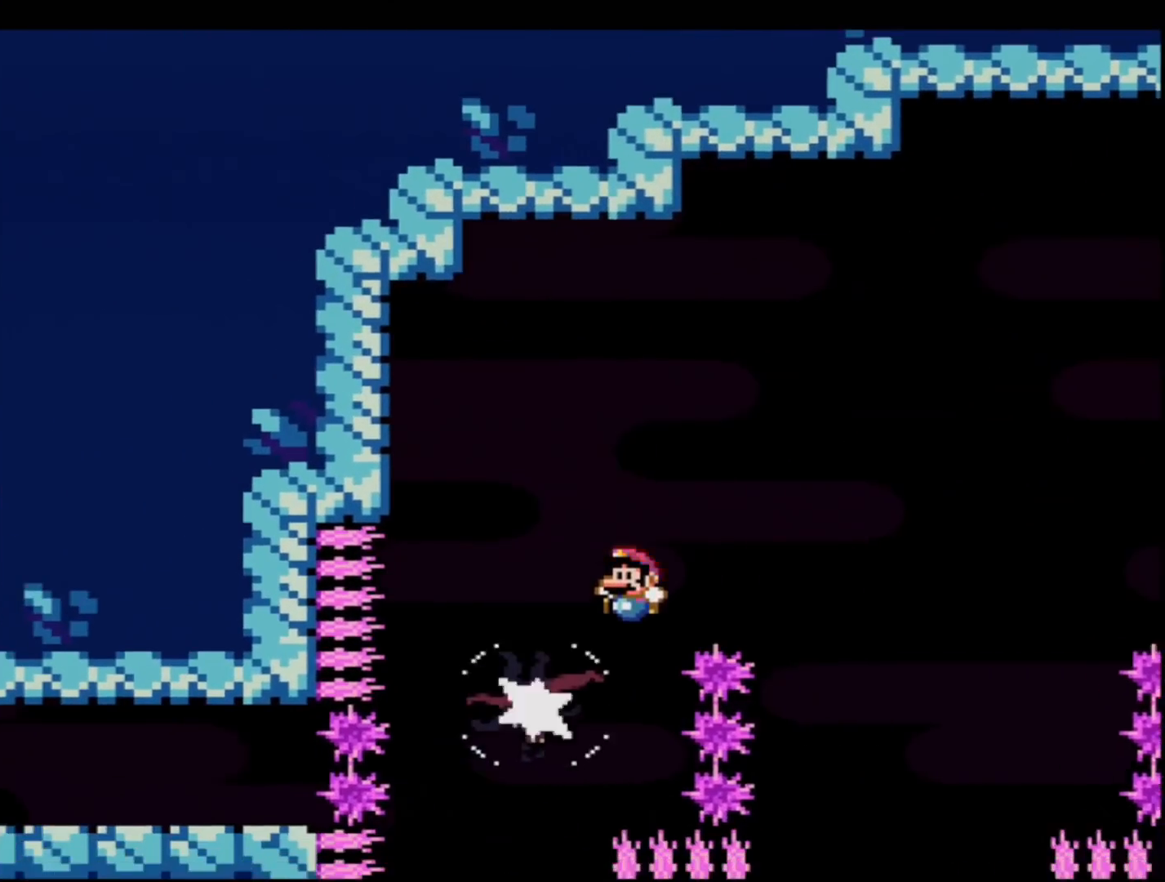
{"buttons": ["B", "Y", "R1"], "events": [[50, "DPAD_RIGHT", "down"], [50, "R1", "up"], [200, "B", "up"], [266, "DPAD_RIGHT", "up"], [283, "B", "down"], [350, "R1", "down"]]}
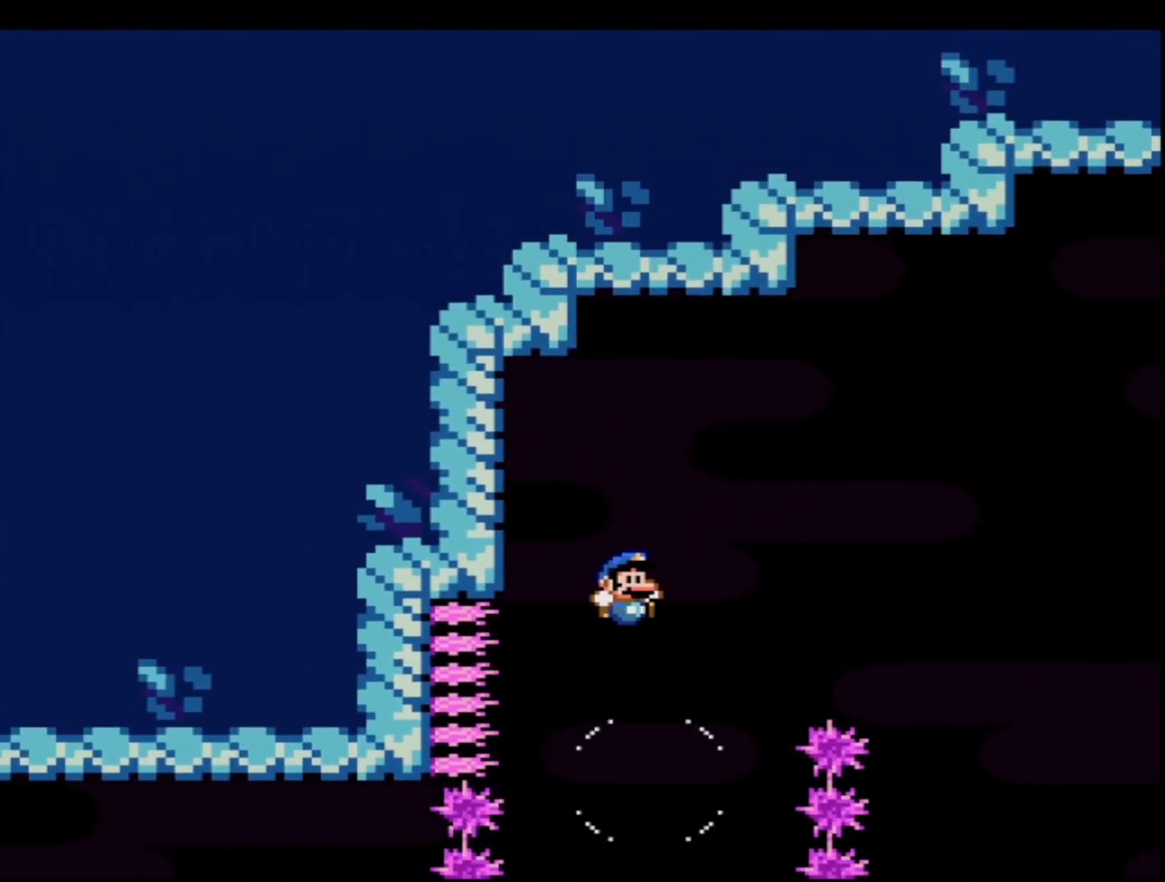
{"buttons": ["B", "Y", "DPAD_LEFT"], "events": [[17, "R1", "up"], [417, "DPAD_LEFT", "down"]]}
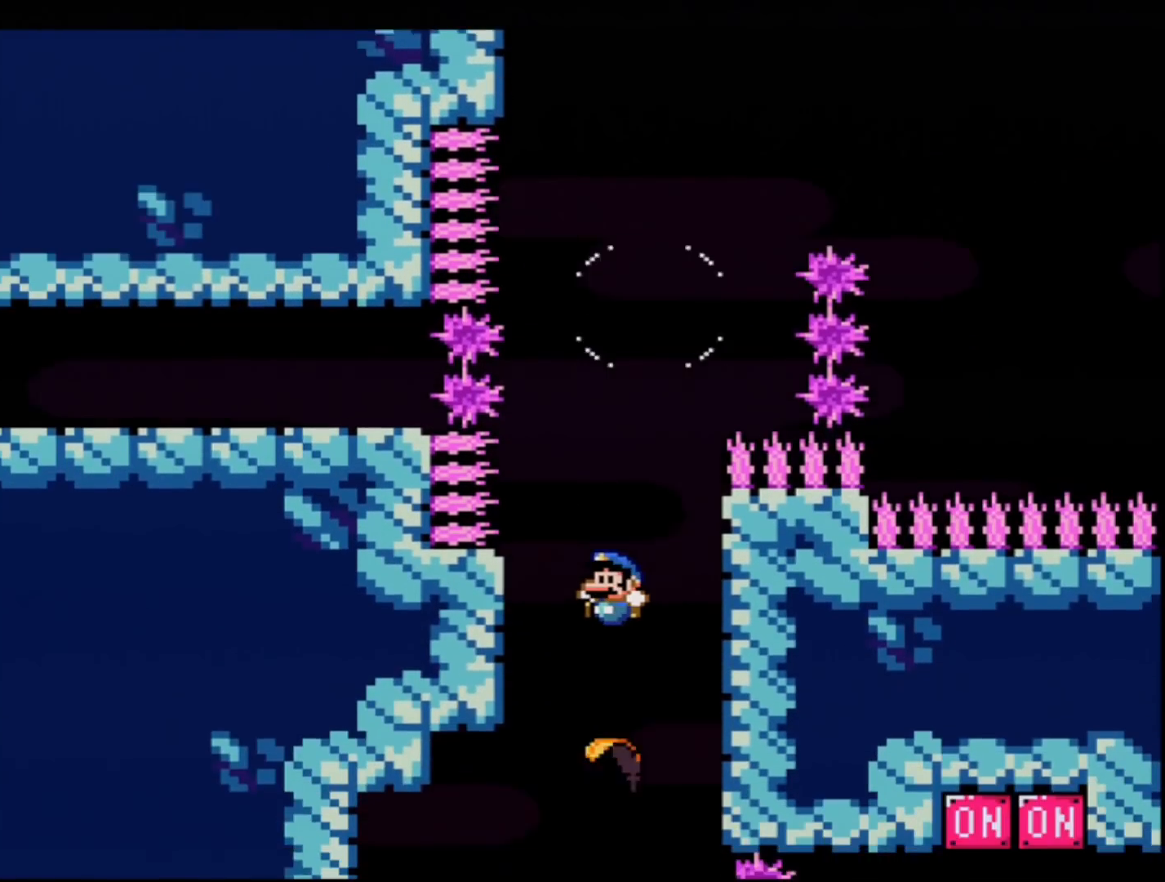
{"buttons": ["B", "Y"], "events": [[66, "DPAD_LEFT", "up"]]}
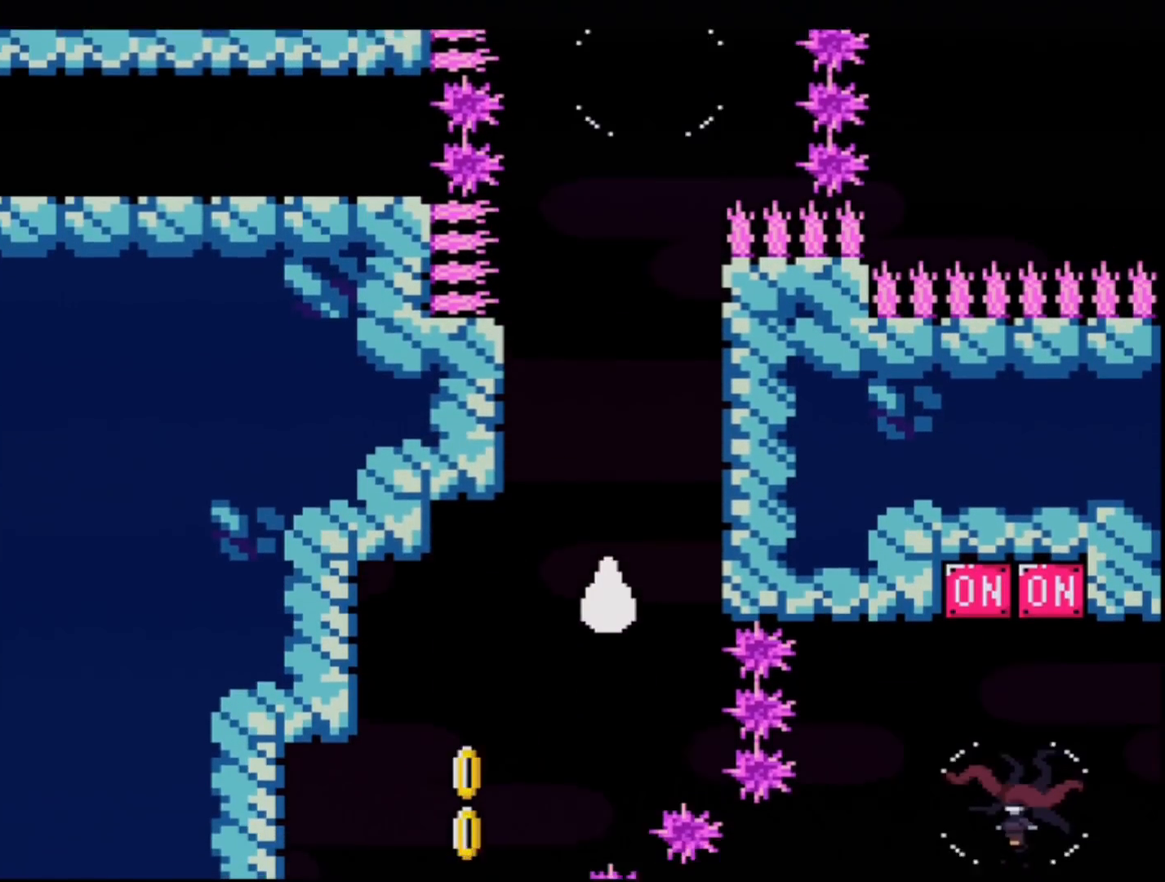
{"buttons": ["B", "Y"], "events": [[167, "DPAD_LEFT", "down"], [317, "DPAD_LEFT", "up"]]}
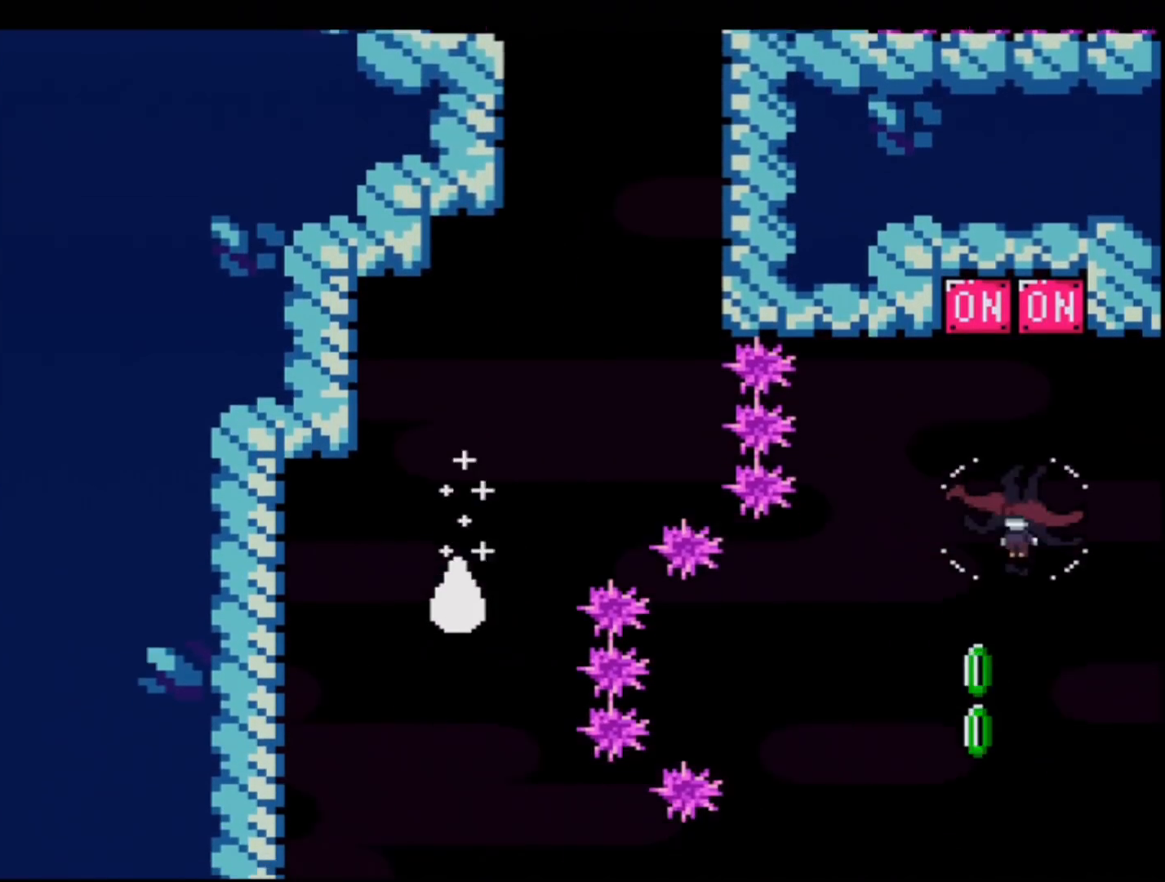
{"buttons": ["B", "Y"], "events": [[383, "DPAD_RIGHT", "down"], [450, "DPAD_RIGHT", "up"]]}
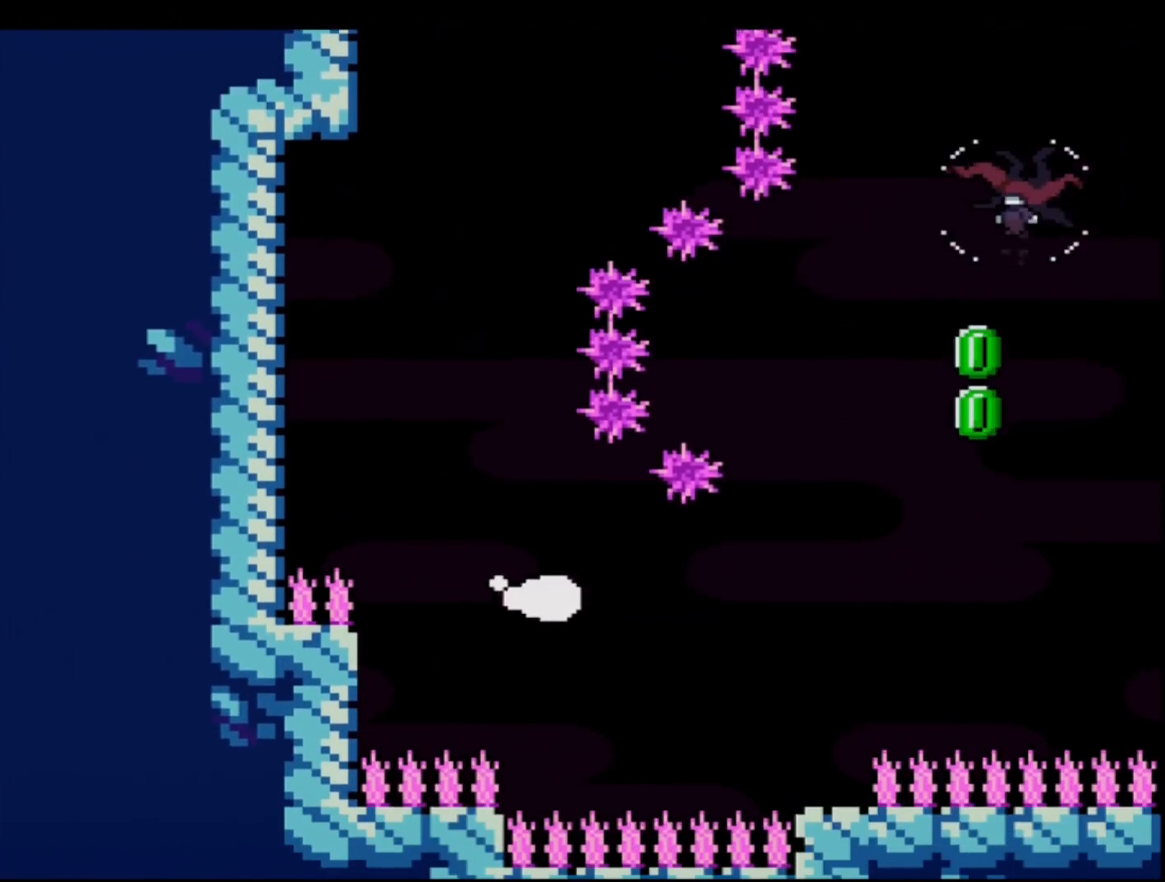
{"buttons": ["B", "Y", "DPAD_RIGHT"], "events": [[17, "DPAD_RIGHT", "down"], [200, "DPAD_UP", "down"], [300, "DPAD_UP", "up"]]}
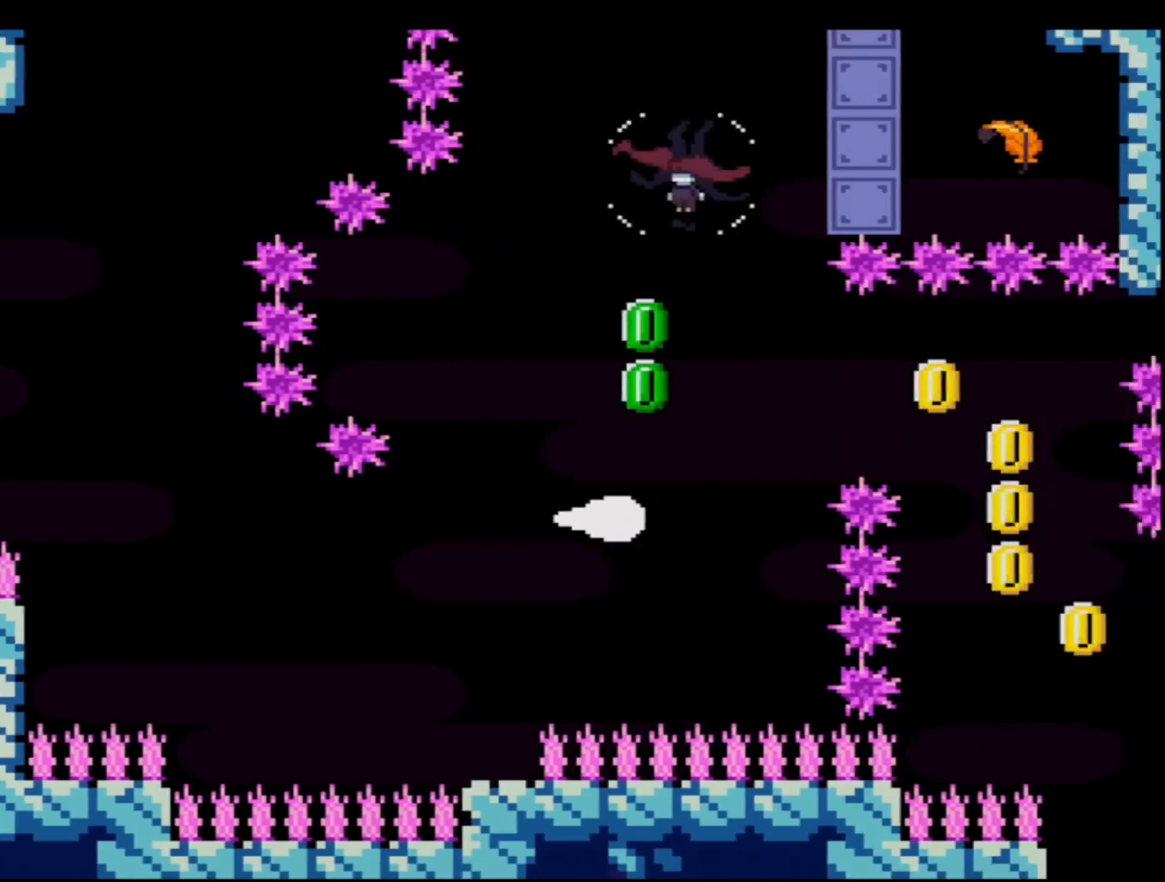
{"buttons": ["B", "Y", "R1", "DPAD_UP"], "events": [[66, "DPAD_UP", "down"], [100, "DPAD_RIGHT", "up"], [417, "R1", "down"]]}
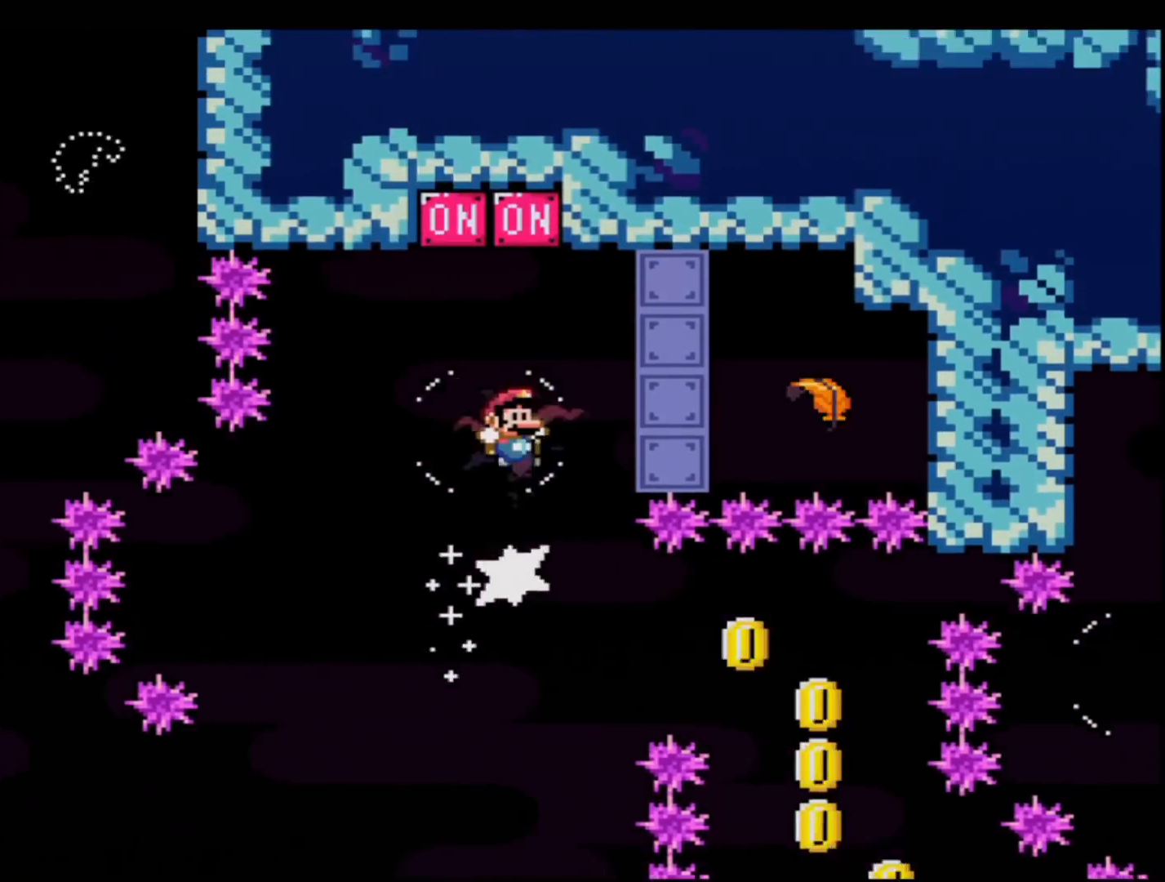
{"buttons": ["B", "Y"], "events": [[67, "DPAD_UP", "up"], [133, "R1", "up"], [300, "B", "up"], [450, "B", "down"]]}
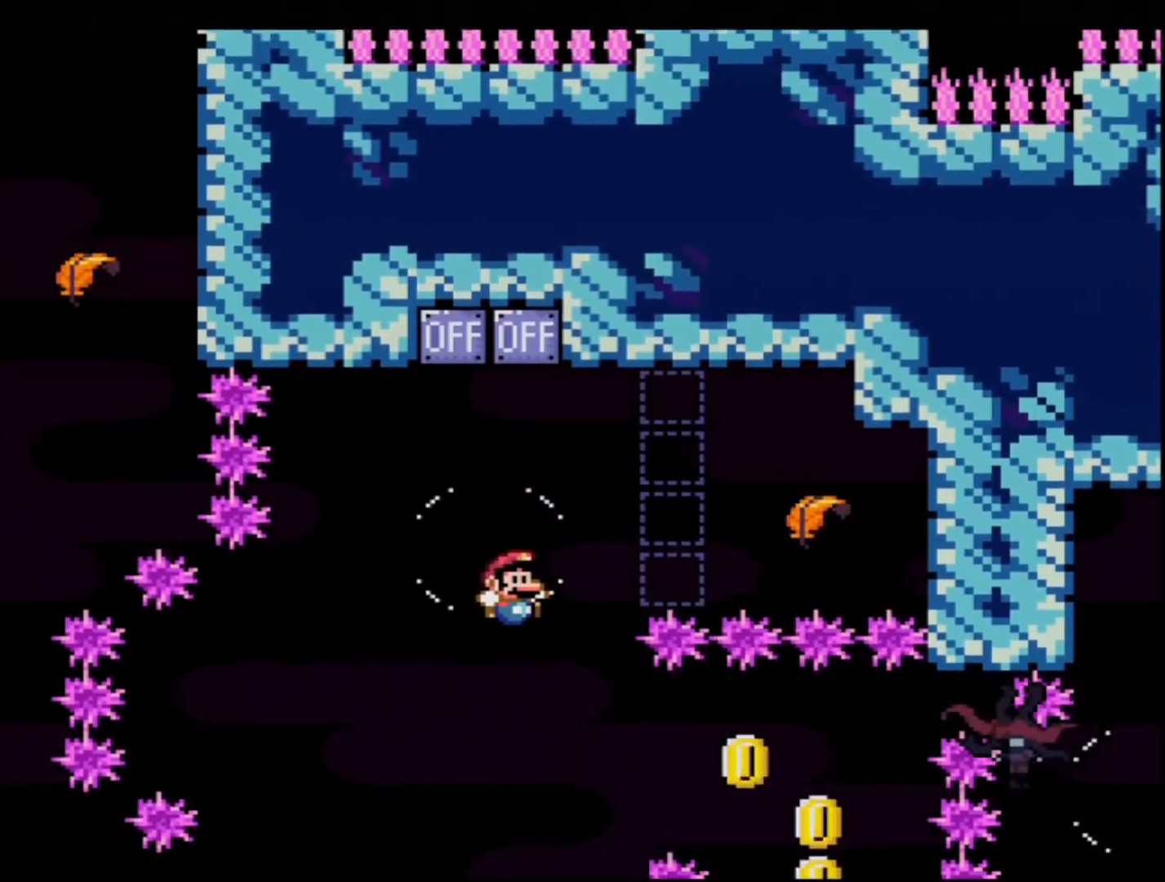
{"buttons": ["Y", "DPAD_LEFT"], "events": [[200, "R1", "down"], [350, "R1", "up"], [417, "B", "up"], [450, "DPAD_LEFT", "down"]]}
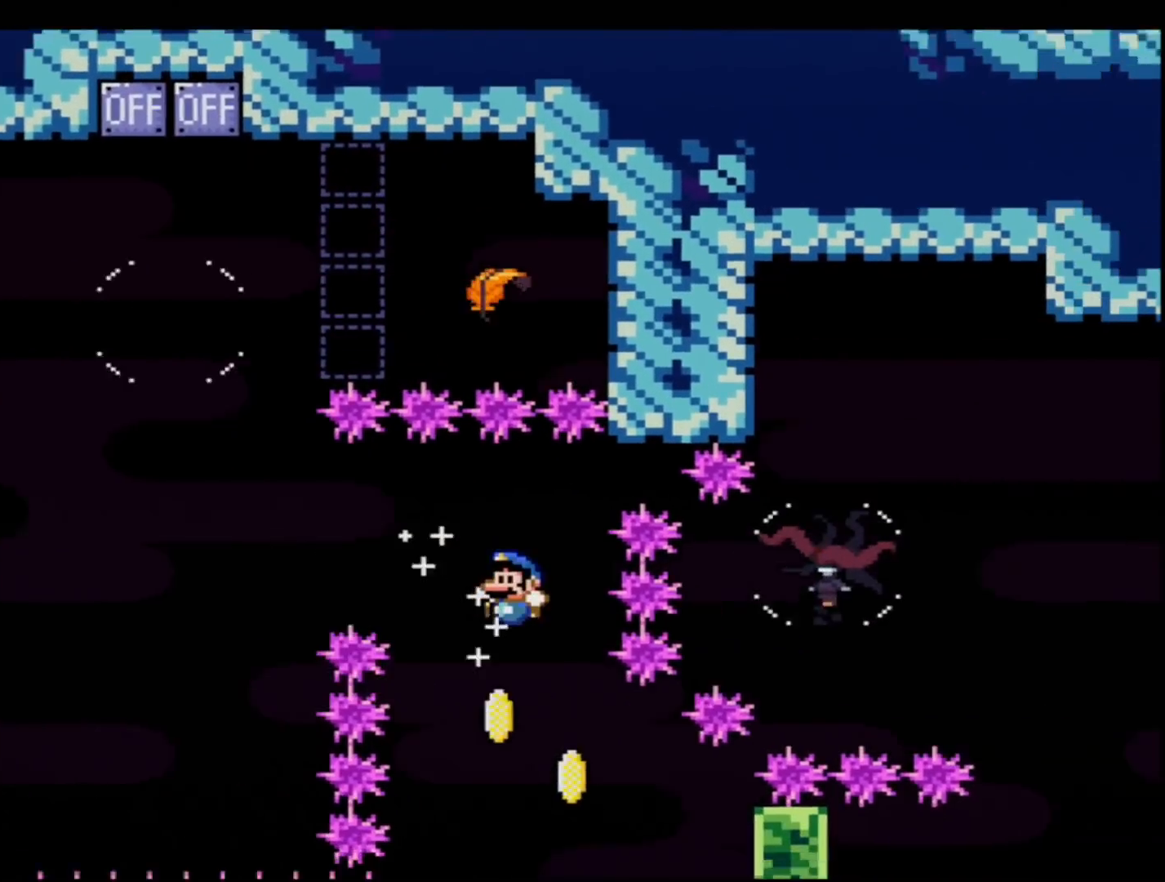
{"buttons": ["Y", "DPAD_RIGHT"], "events": [[67, "DPAD_LEFT", "up"], [67, "DPAD_UP", "down"], [100, "DPAD_RIGHT", "down"], [100, "DPAD_UP", "up"], [350, "DPAD_RIGHT", "up"], [484, "DPAD_RIGHT", "down"]]}
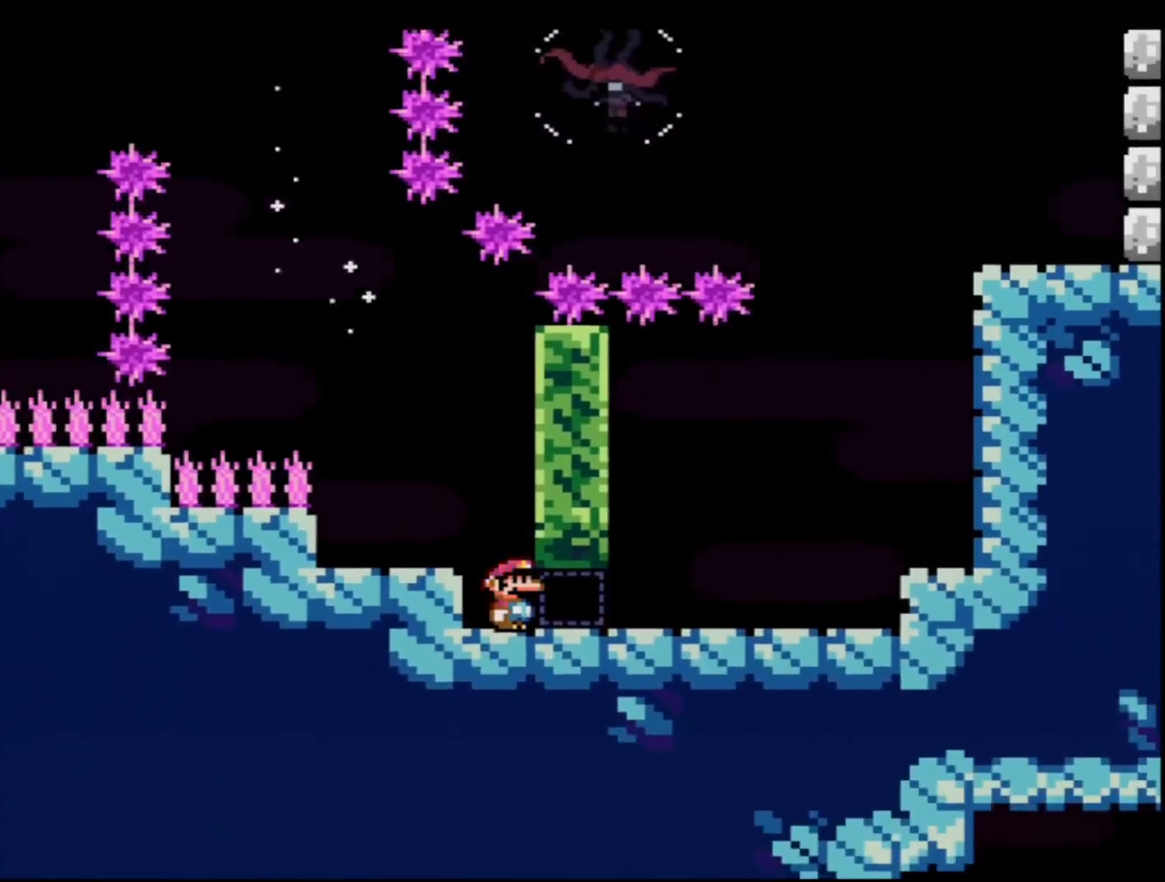
{"buttons": ["B", "Y", "DPAD_UP"], "events": [[166, "R1", "down"], [233, "DPAD_RIGHT", "up"], [317, "R1", "up"], [383, "B", "down"], [483, "DPAD_UP", "down"]]}
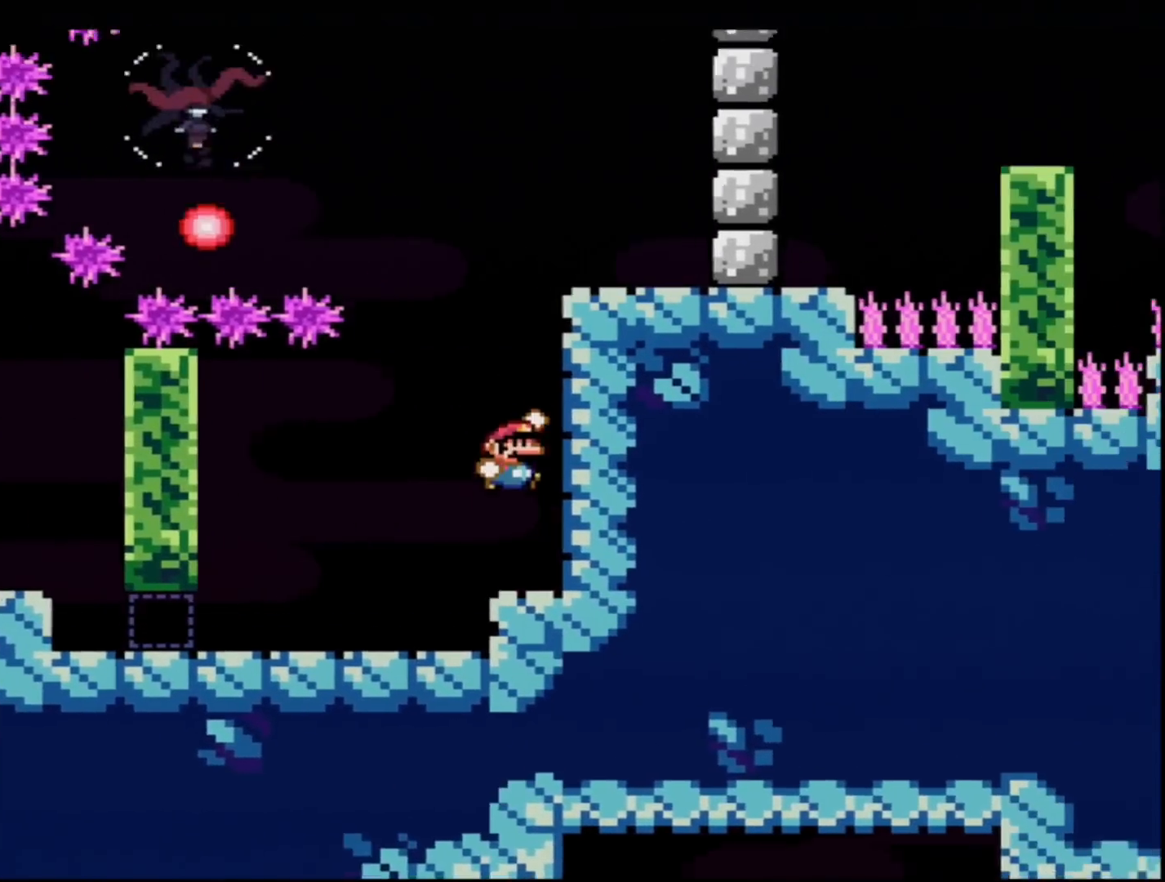
{"buttons": ["B", "Y", "R1", "DPAD_UP", "DPAD_LEFT"], "events": [[17, "DPAD_RIGHT", "down"], [50, "DPAD_UP", "up"], [67, "B", "up"], [67, "DPAD_UP", "down"], [167, "B", "down"], [167, "DPAD_RIGHT", "up"], [234, "DPAD_LEFT", "down"], [384, "R1", "down"]]}
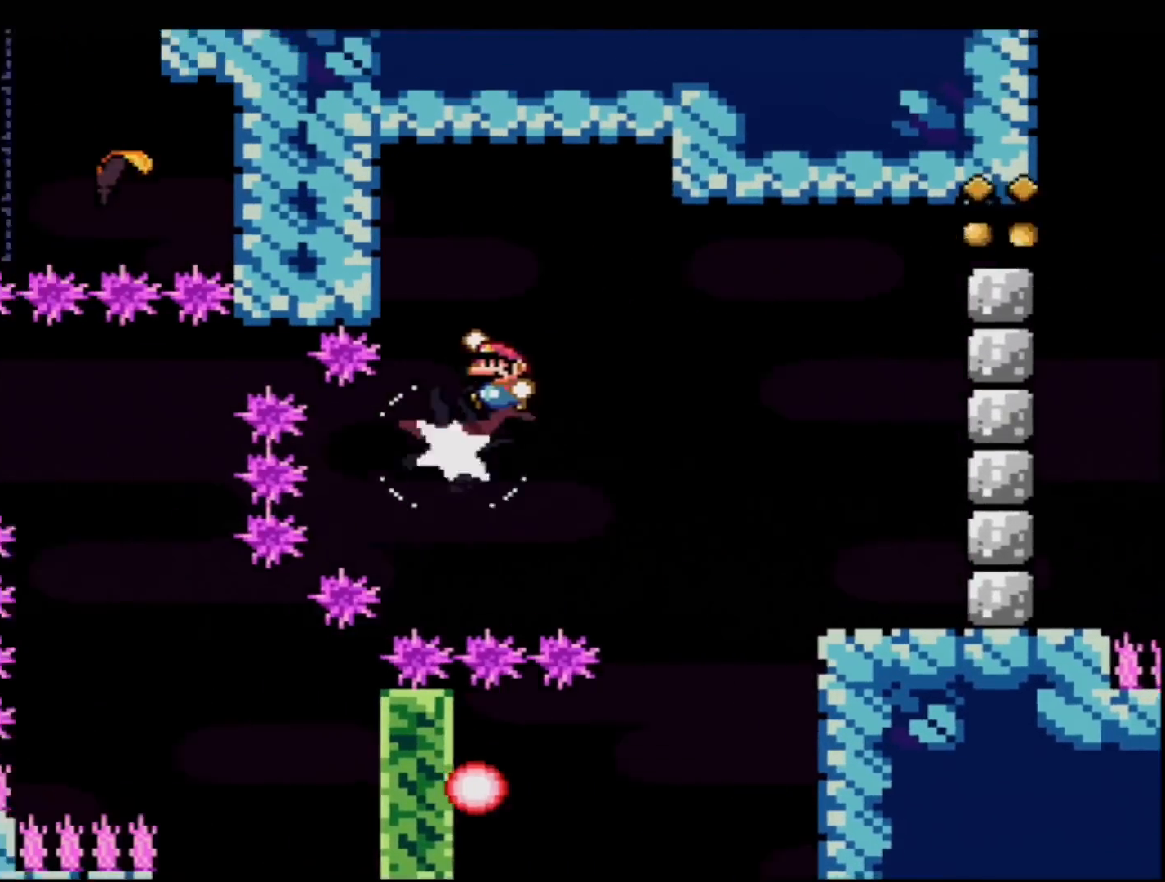
{"buttons": ["Y"], "events": [[16, "DPAD_LEFT", "up"], [16, "DPAD_UP", "up"], [33, "R1", "up"], [100, "DPAD_RIGHT", "down"], [133, "B", "up"], [350, "DPAD_RIGHT", "up"]]}
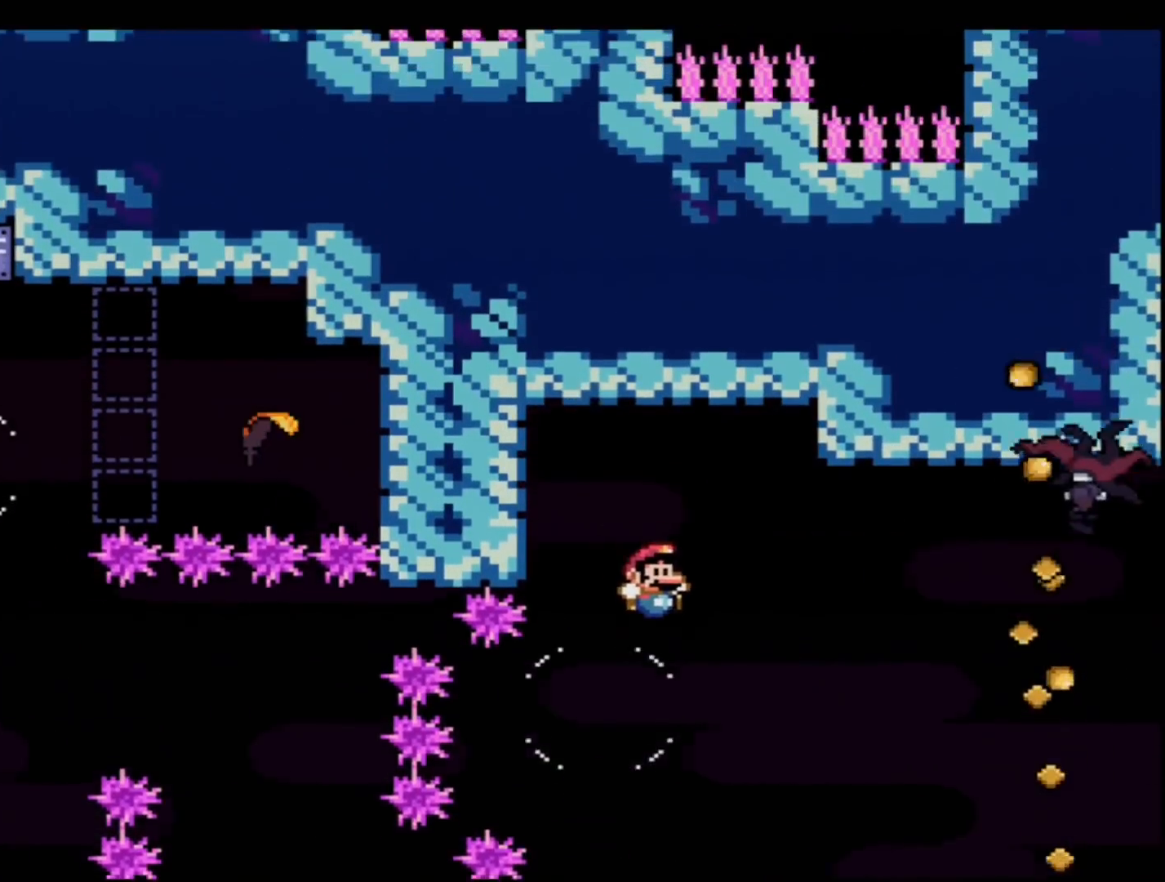
{"buttons": ["Y"], "events": [[33, "DPAD_RIGHT", "down"], [234, "R1", "down"], [267, "DPAD_RIGHT", "up"], [350, "R1", "up"]]}
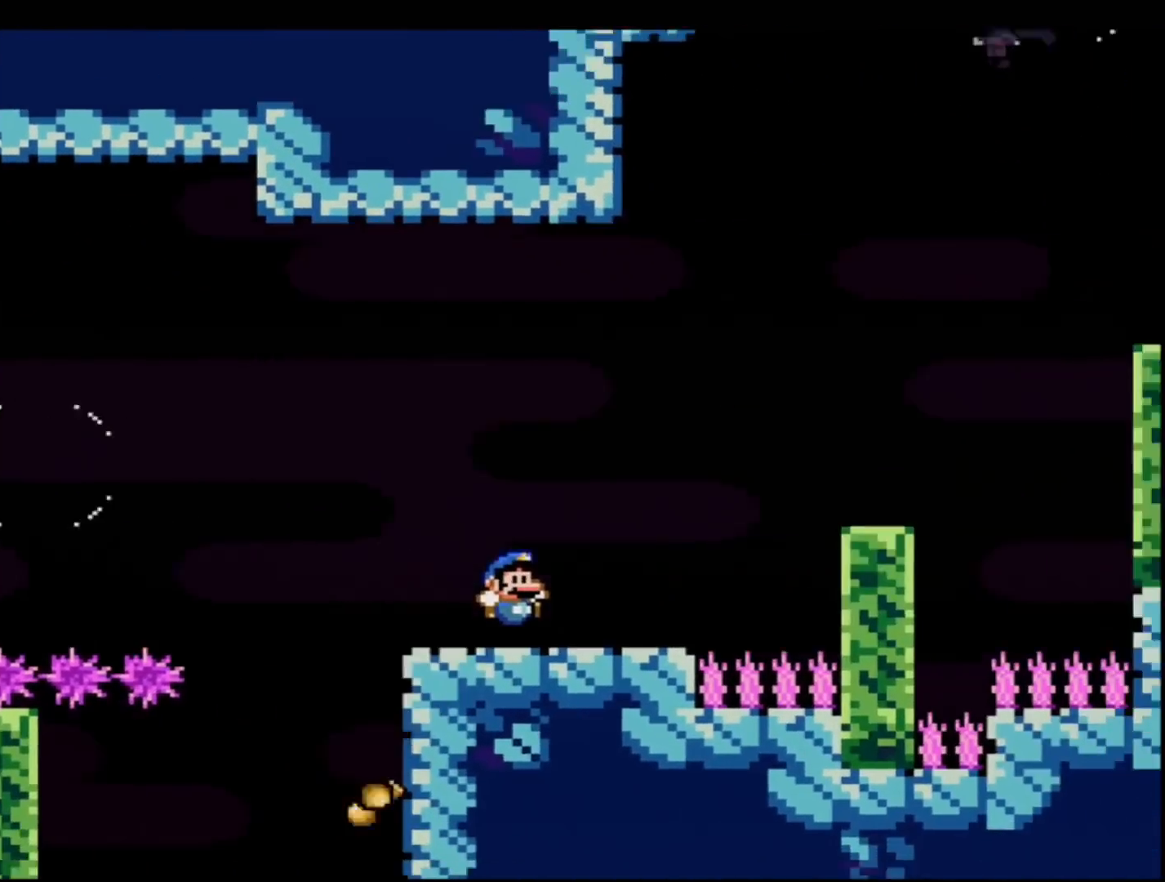
{"buttons": ["B", "Y", "R1", "DPAD_UP", "DPAD_RIGHT"], "events": [[66, "B", "down"], [133, "DPAD_LEFT", "down"], [166, "DPAD_UP", "down"], [350, "DPAD_LEFT", "up"], [383, "DPAD_RIGHT", "down"], [450, "R1", "down"]]}
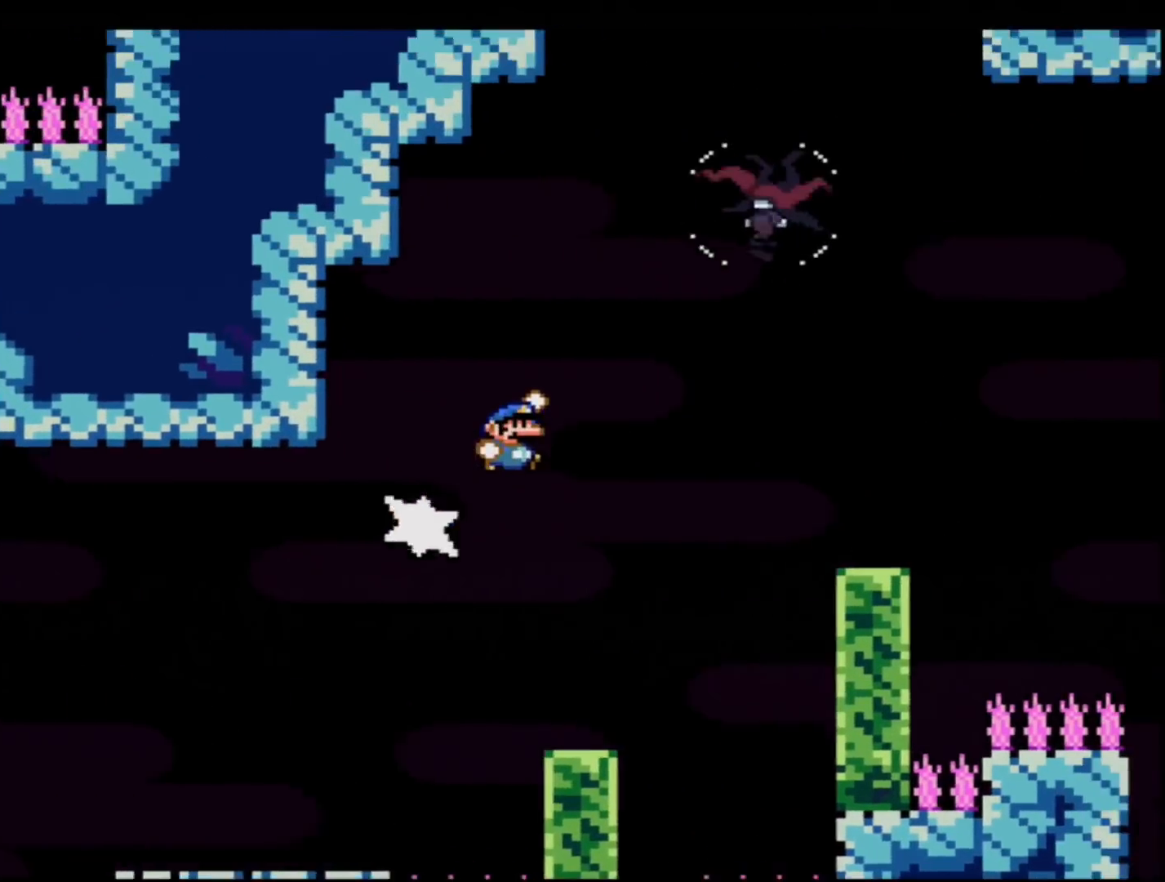
{"buttons": ["Y"], "events": [[67, "DPAD_RIGHT", "up"], [67, "DPAD_UP", "up"], [167, "R1", "up"], [267, "B", "up"], [267, "DPAD_LEFT", "down"], [317, "DPAD_UP", "down"], [384, "DPAD_UP", "up"], [417, "DPAD_LEFT", "up"]]}
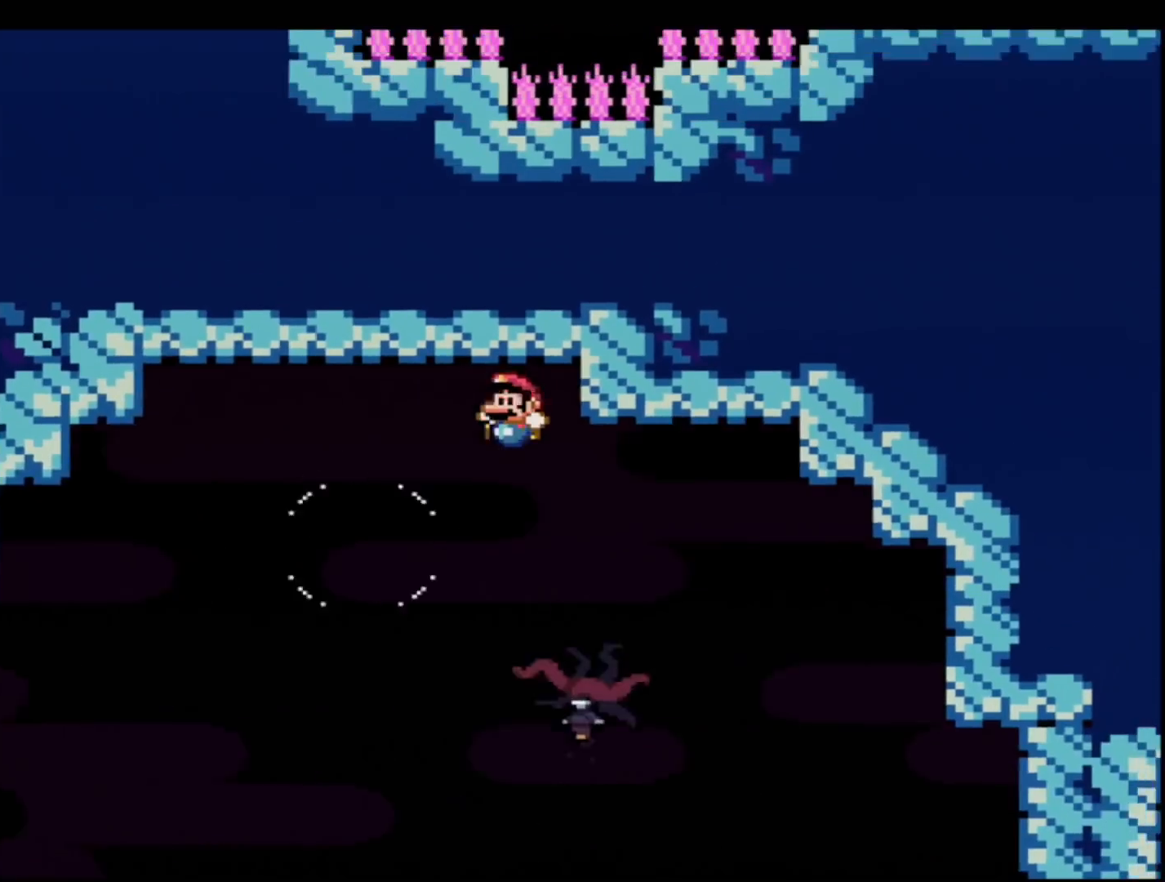
{"buttons": ["B", "Y", "DPAD_RIGHT"], "events": [[50, "DPAD_RIGHT", "down"], [150, "B", "down"]]}
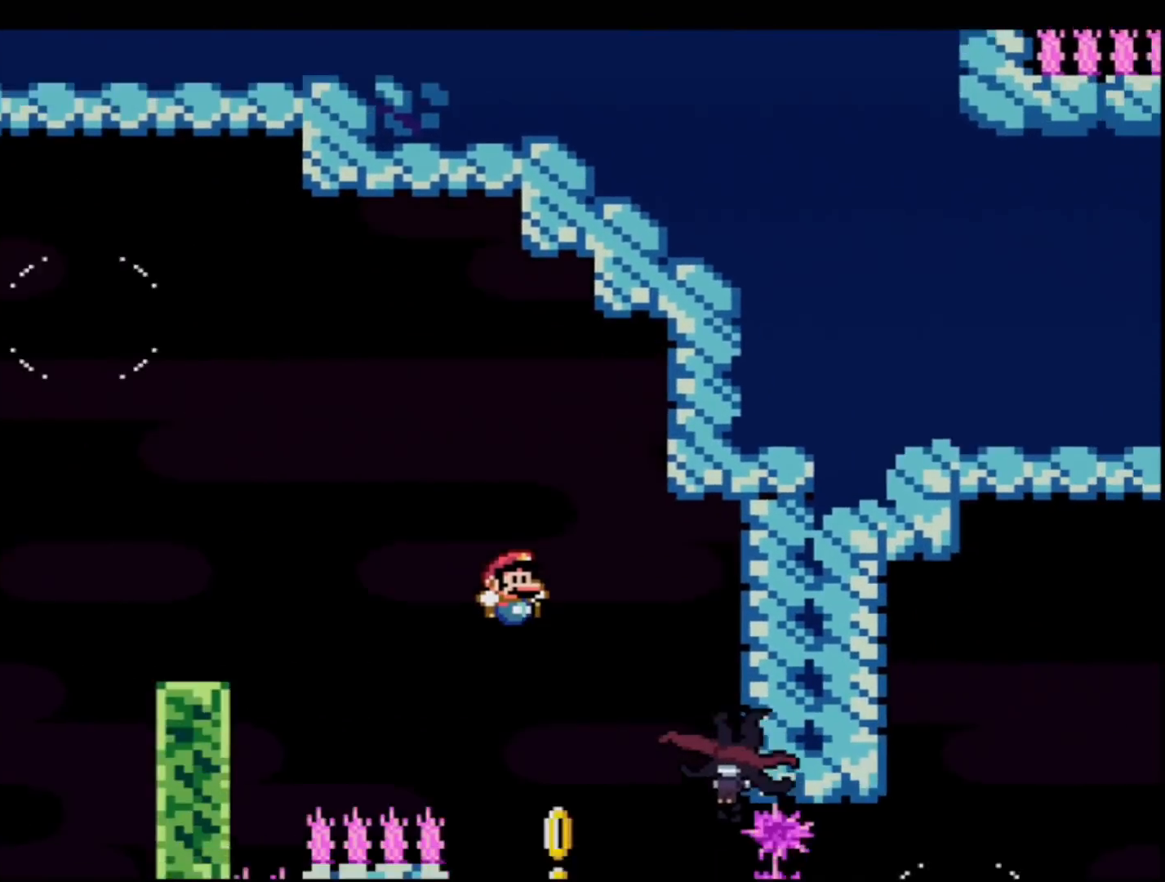
{"buttons": ["B", "Y"], "events": [[17, "A", "down"], [17, "DPAD_RIGHT", "up"], [50, "A", "up"], [83, "DPAD_LEFT", "down"], [300, "DPAD_LEFT", "up"], [367, "DPAD_RIGHT", "down"], [501, "DPAD_RIGHT", "up"]]}
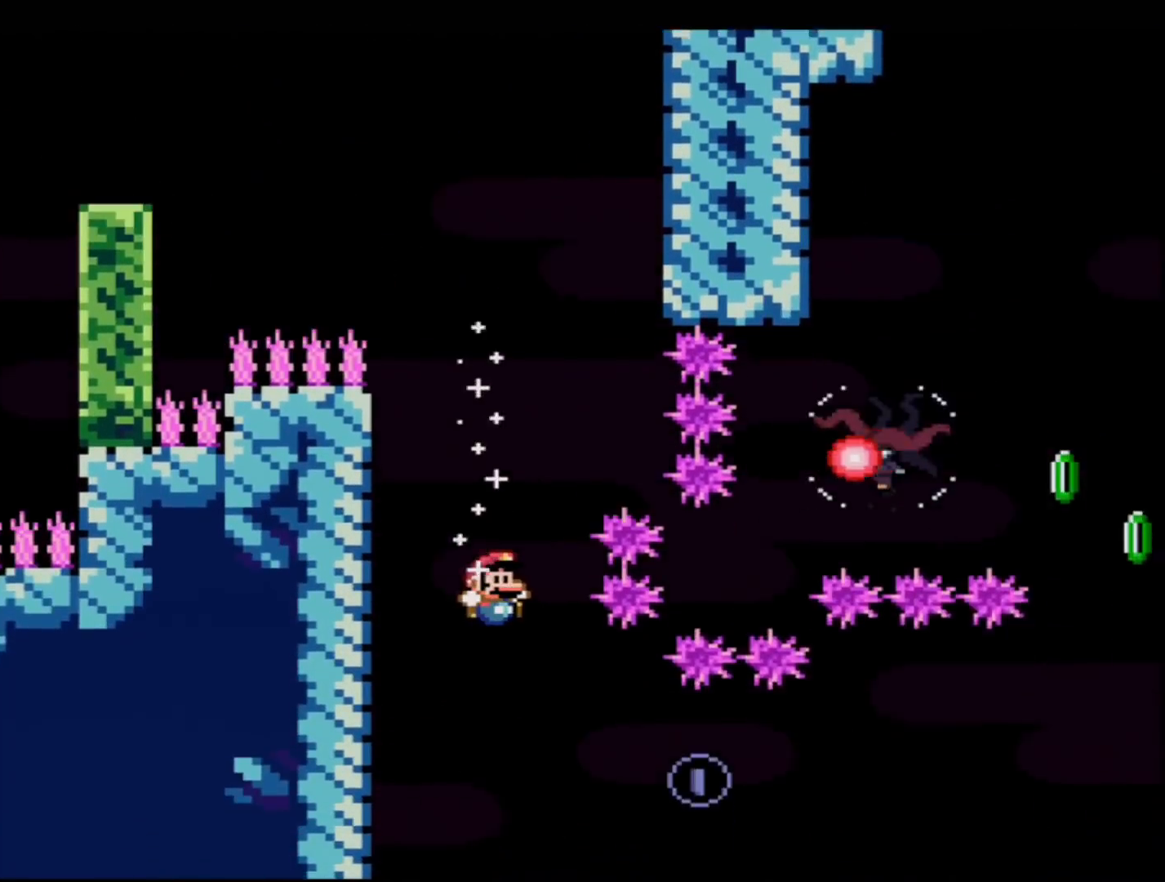
{"buttons": ["B", "Y"], "events": [[83, "DPAD_RIGHT", "down"], [216, "R1", "down"], [300, "DPAD_RIGHT", "up"], [467, "R1", "up"]]}
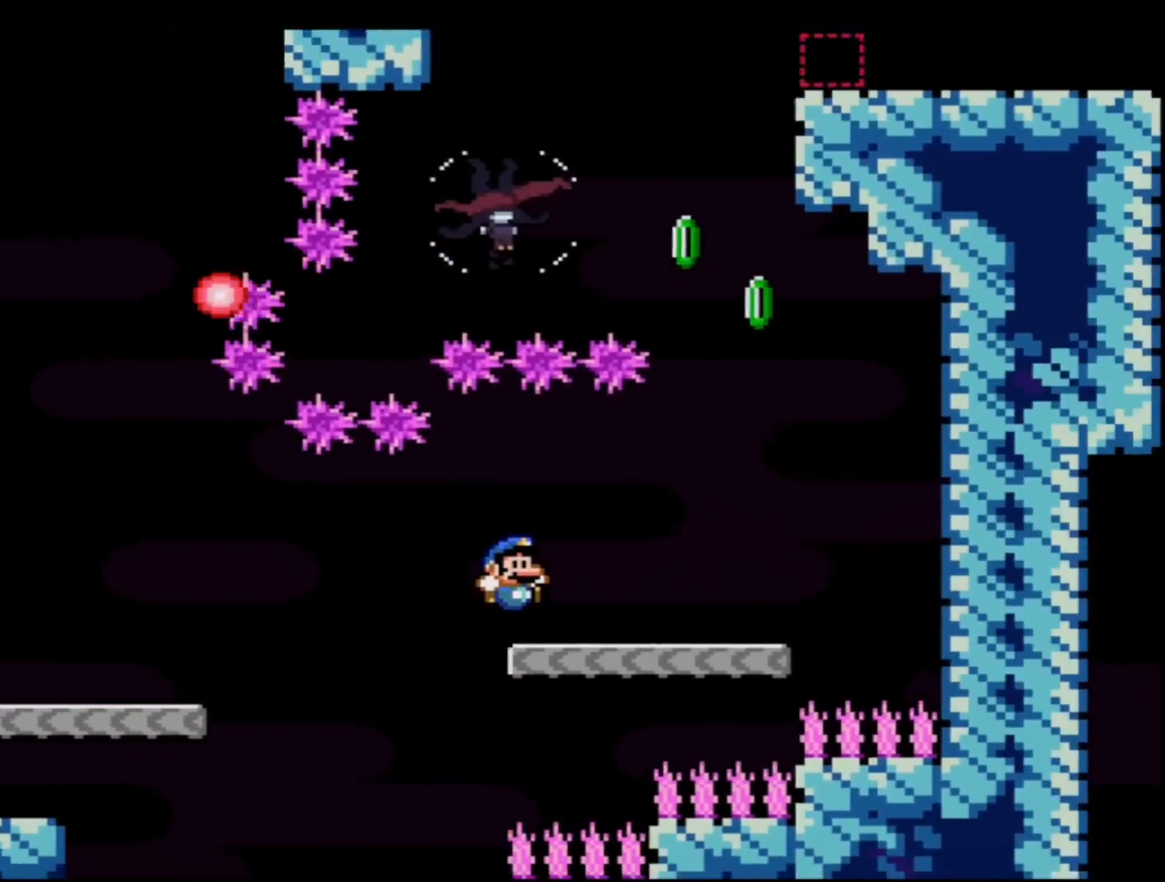
{"buttons": ["B", "Y", "R1", "DPAD_UP", "DPAD_LEFT"], "events": [[50, "B", "up"], [184, "B", "down"], [217, "DPAD_LEFT", "down"], [250, "DPAD_UP", "down"], [467, "R1", "down"]]}
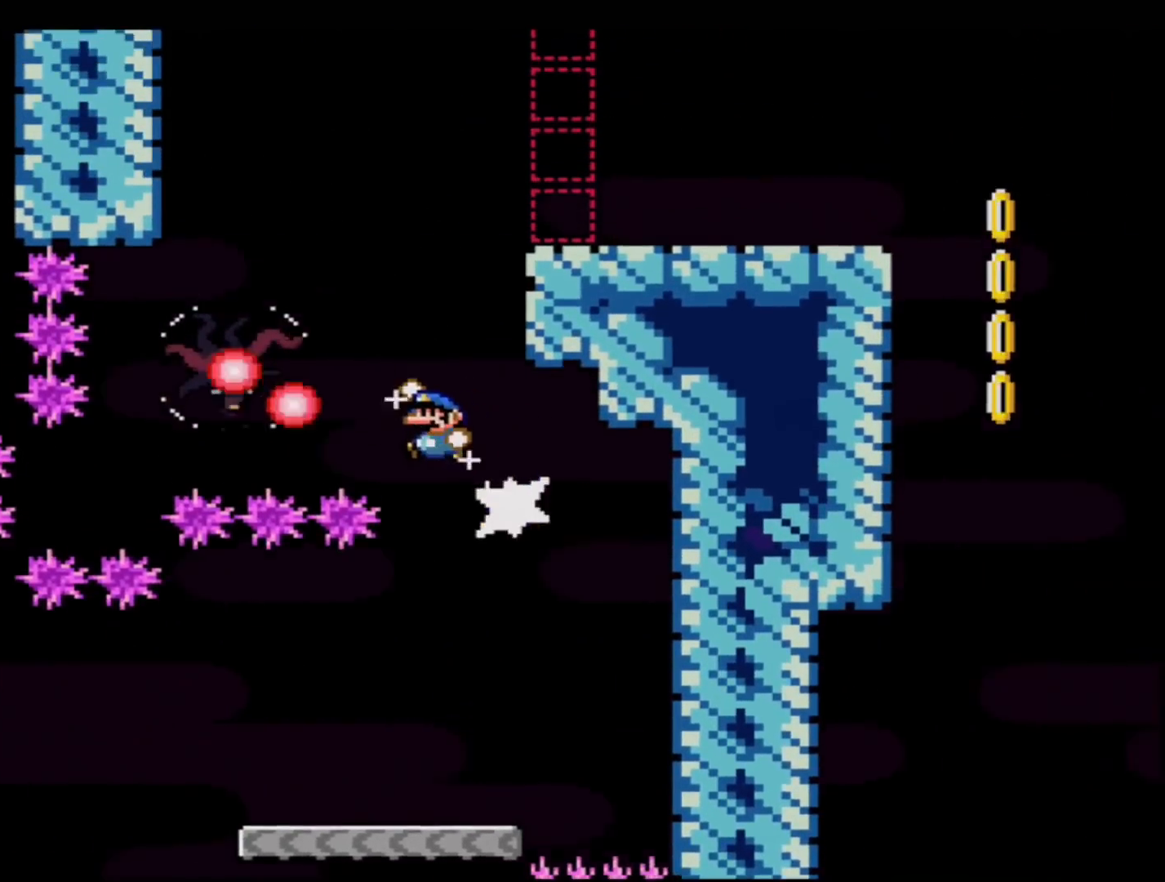
{"buttons": ["B", "Y", "R1"], "events": [[83, "DPAD_LEFT", "up"], [116, "DPAD_UP", "up"], [150, "R1", "up"], [250, "DPAD_RIGHT", "down"], [467, "R1", "down"], [500, "DPAD_RIGHT", "up"]]}
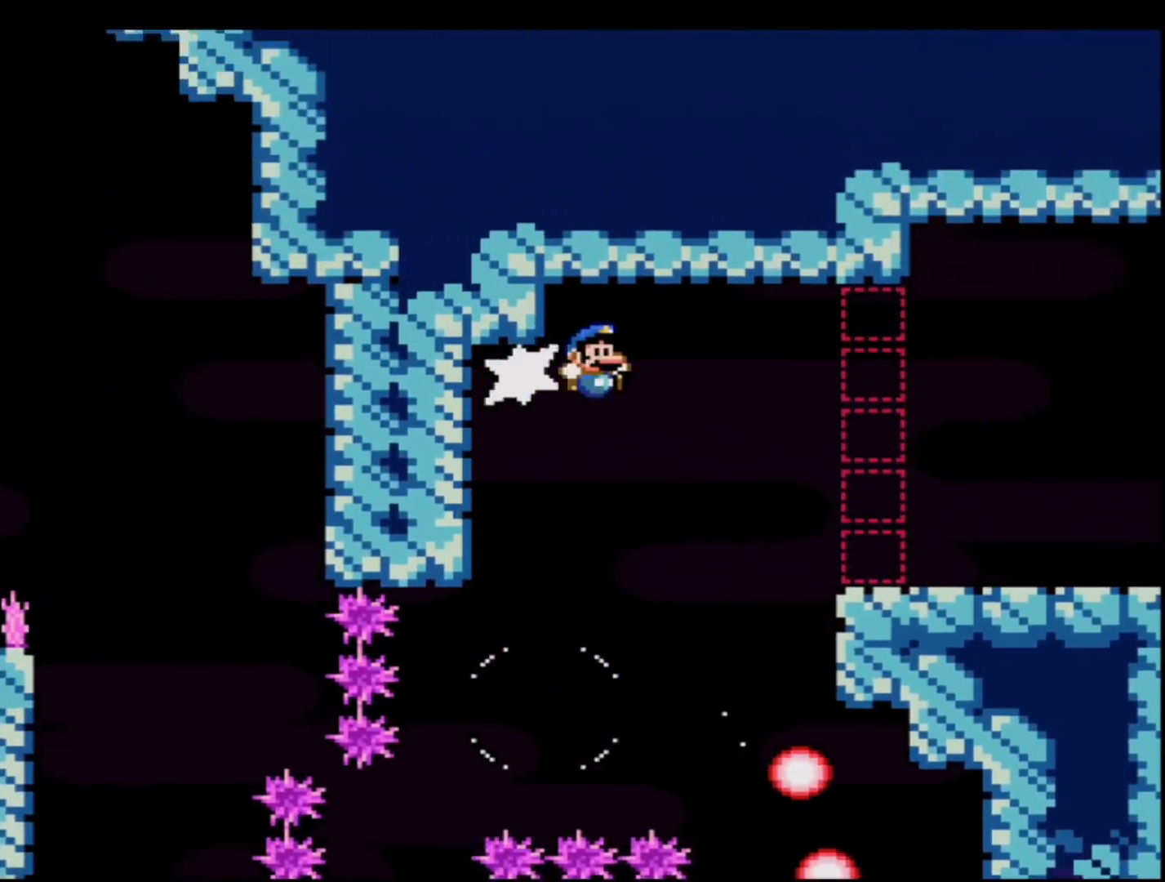
{"buttons": ["Y"], "events": [[83, "R1", "up"], [184, "B", "up"]]}
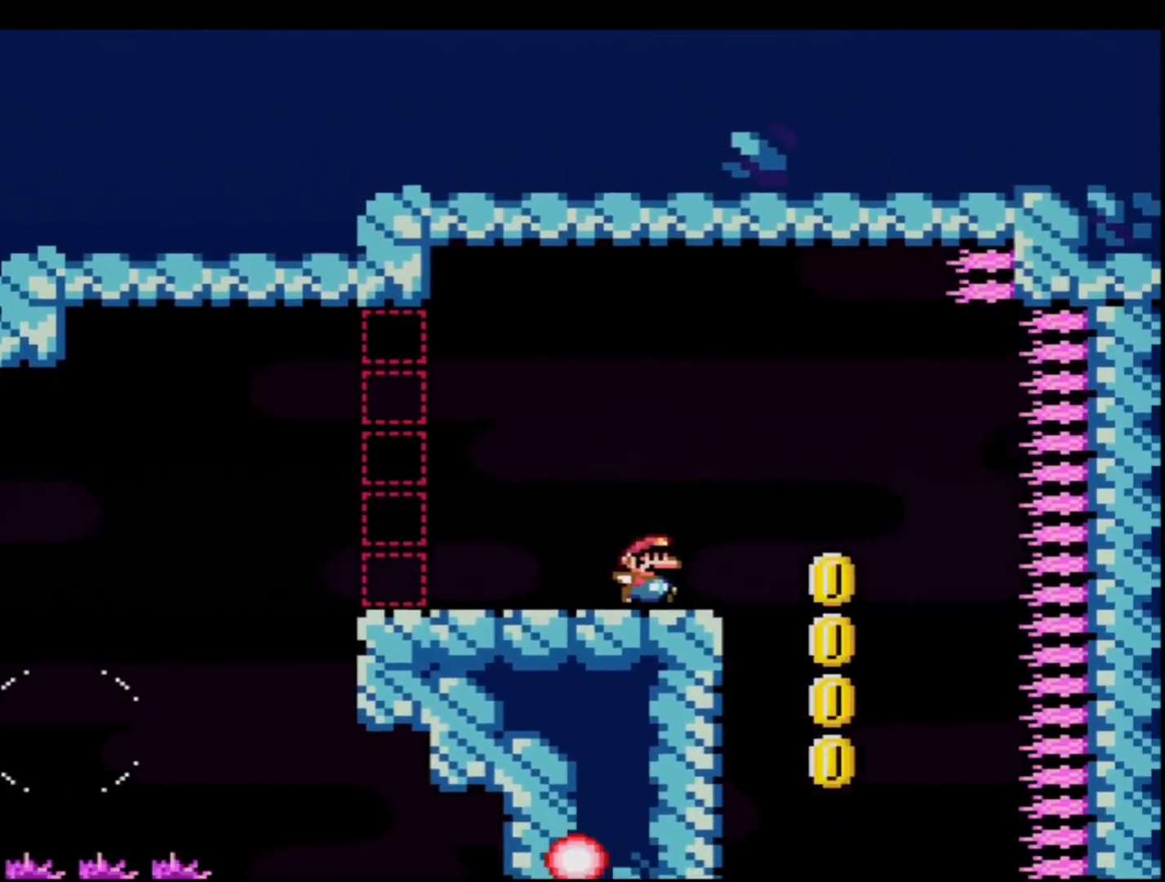
{"buttons": ["B", "Y", "DPAD_LEFT"], "events": [[150, "DPAD_LEFT", "down"], [216, "B", "down"]]}
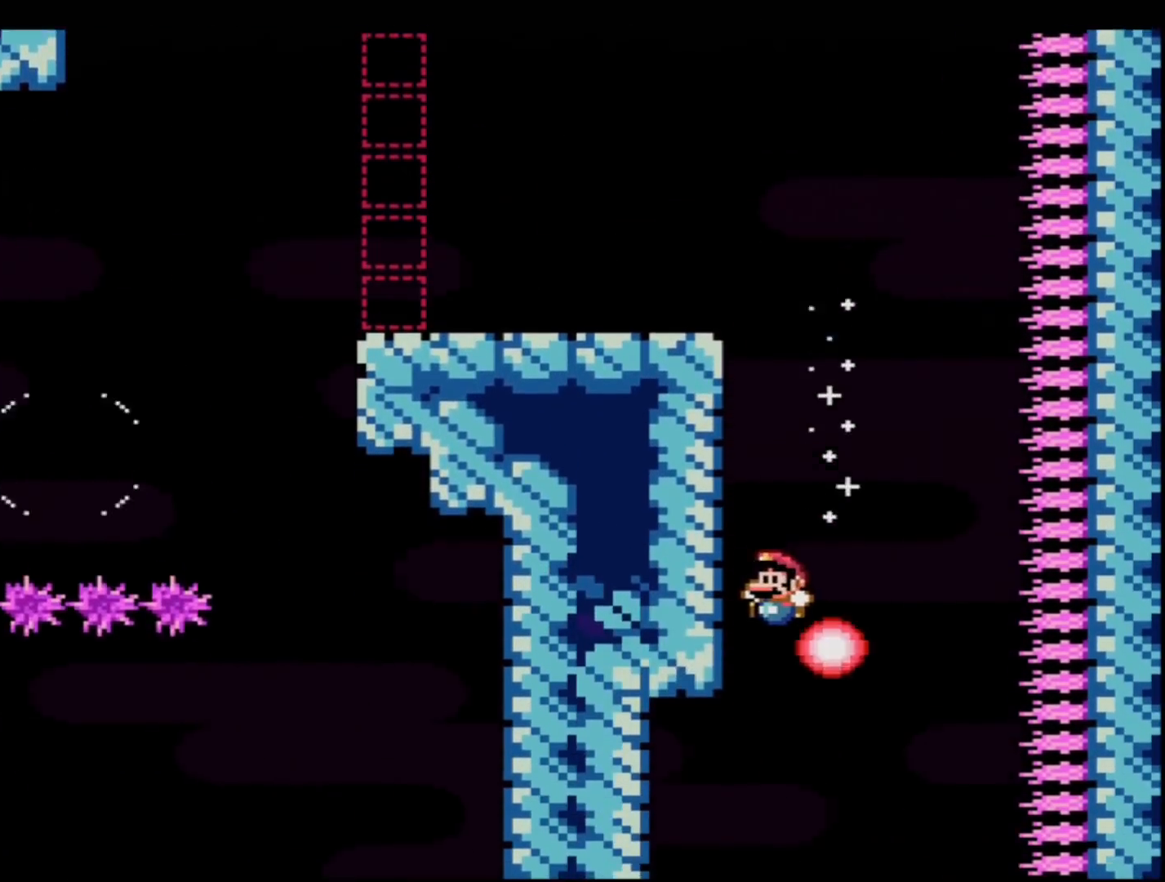
{"buttons": ["B", "Y", "DPAD_LEFT"], "events": [[83, "DPAD_LEFT", "up"], [184, "DPAD_RIGHT", "down"], [400, "DPAD_RIGHT", "up"], [467, "DPAD_LEFT", "down"]]}
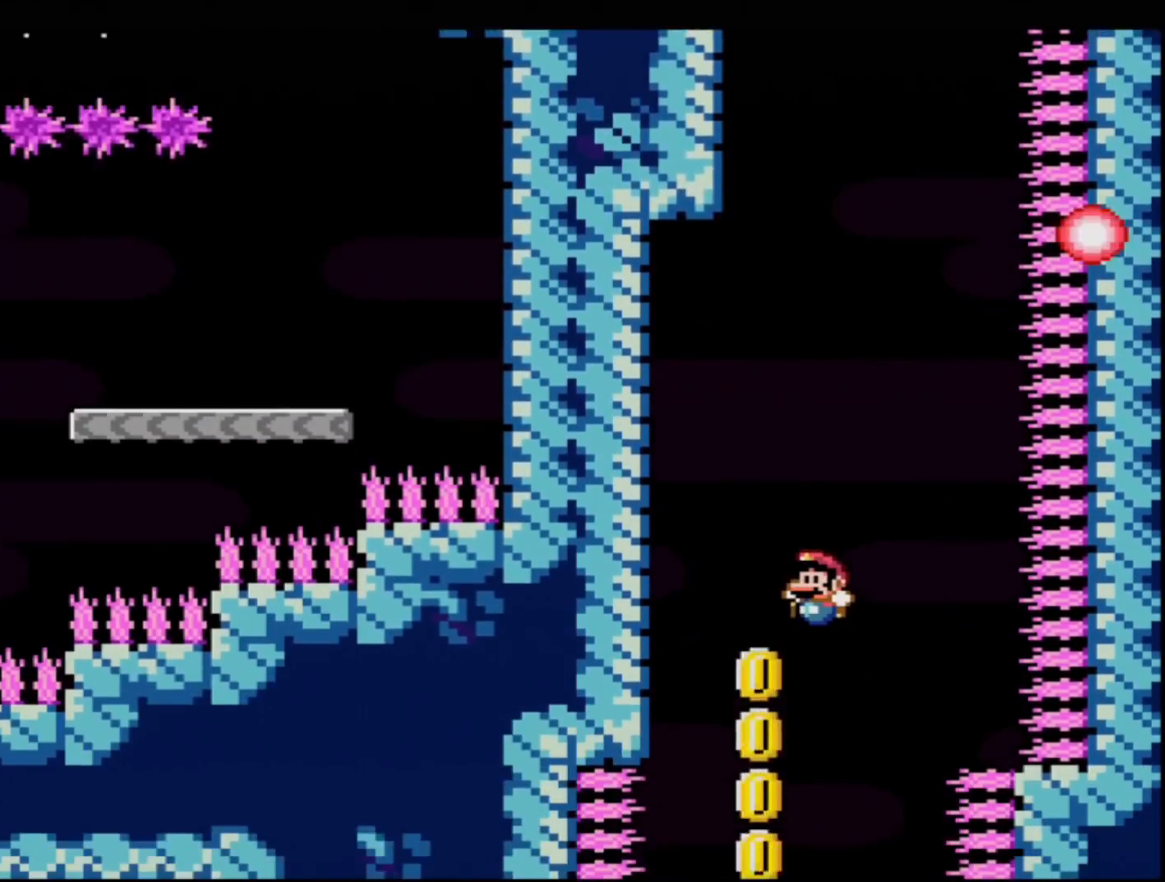
{"buttons": ["Y"], "events": [[150, "DPAD_LEFT", "up"], [183, "Y", "up"], [216, "Y", "down"], [250, "DPAD_RIGHT", "down"], [367, "DPAD_RIGHT", "up"], [500, "B", "up"]]}
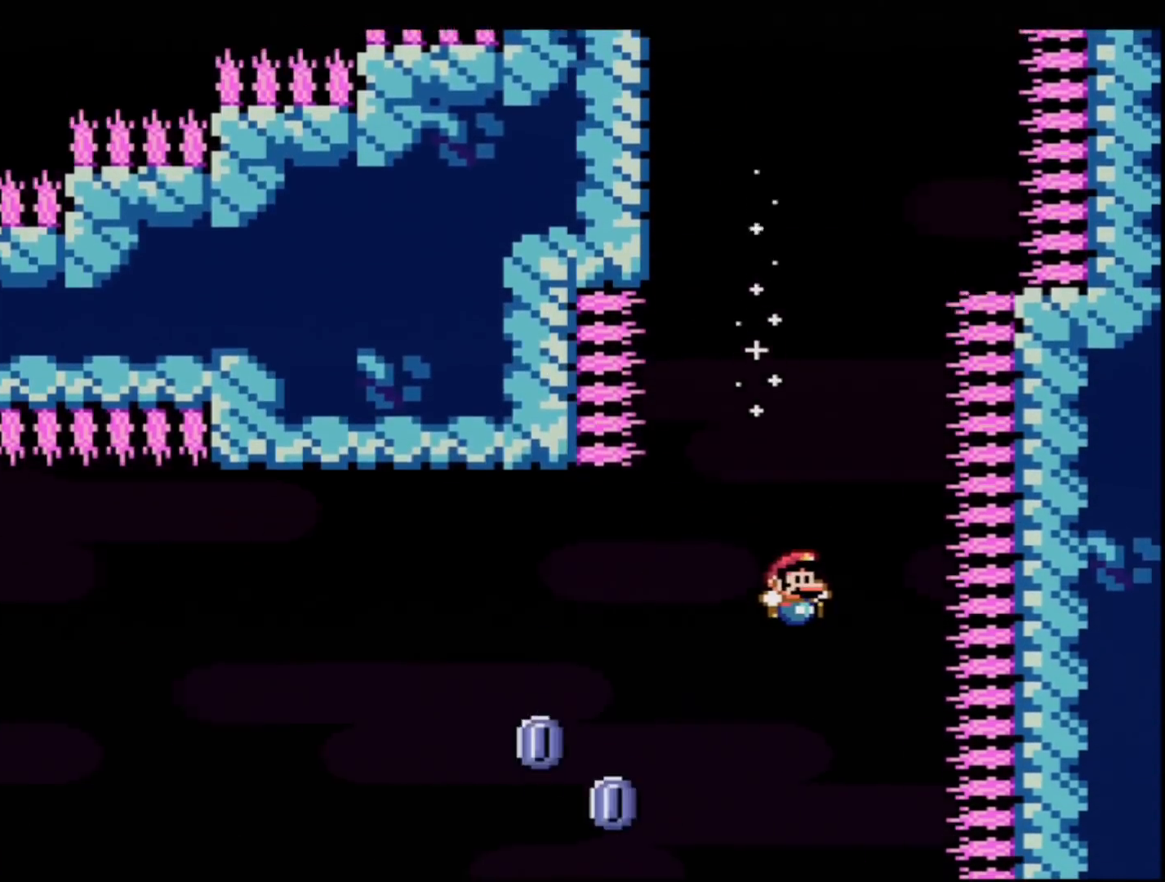
{"buttons": ["Y", "R1"], "events": [[50, "DPAD_RIGHT", "down"], [217, "DPAD_RIGHT", "up"], [250, "DPAD_LEFT", "down"], [434, "R1", "down"], [467, "DPAD_LEFT", "up"]]}
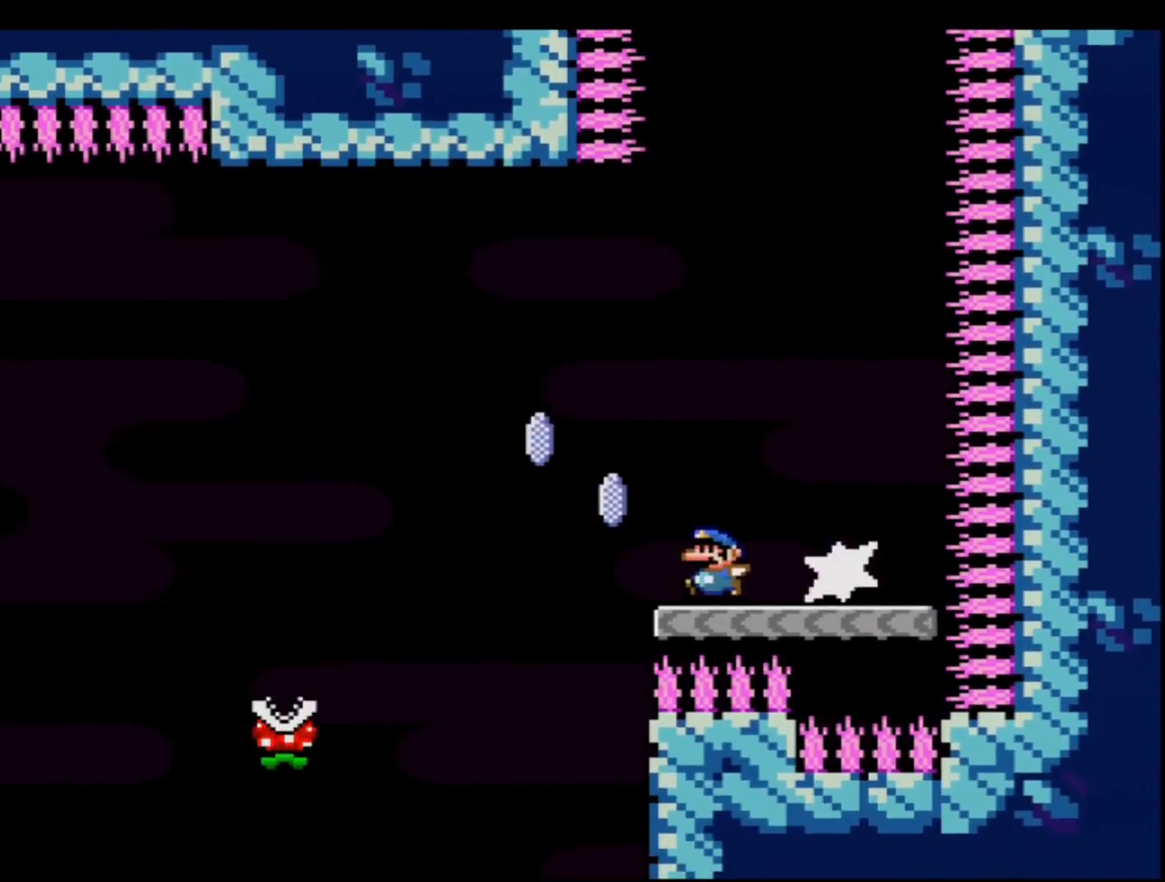
{"buttons": ["B", "Y"], "events": [[50, "B", "down"], [83, "R1", "up"], [250, "B", "up"], [367, "B", "down"]]}